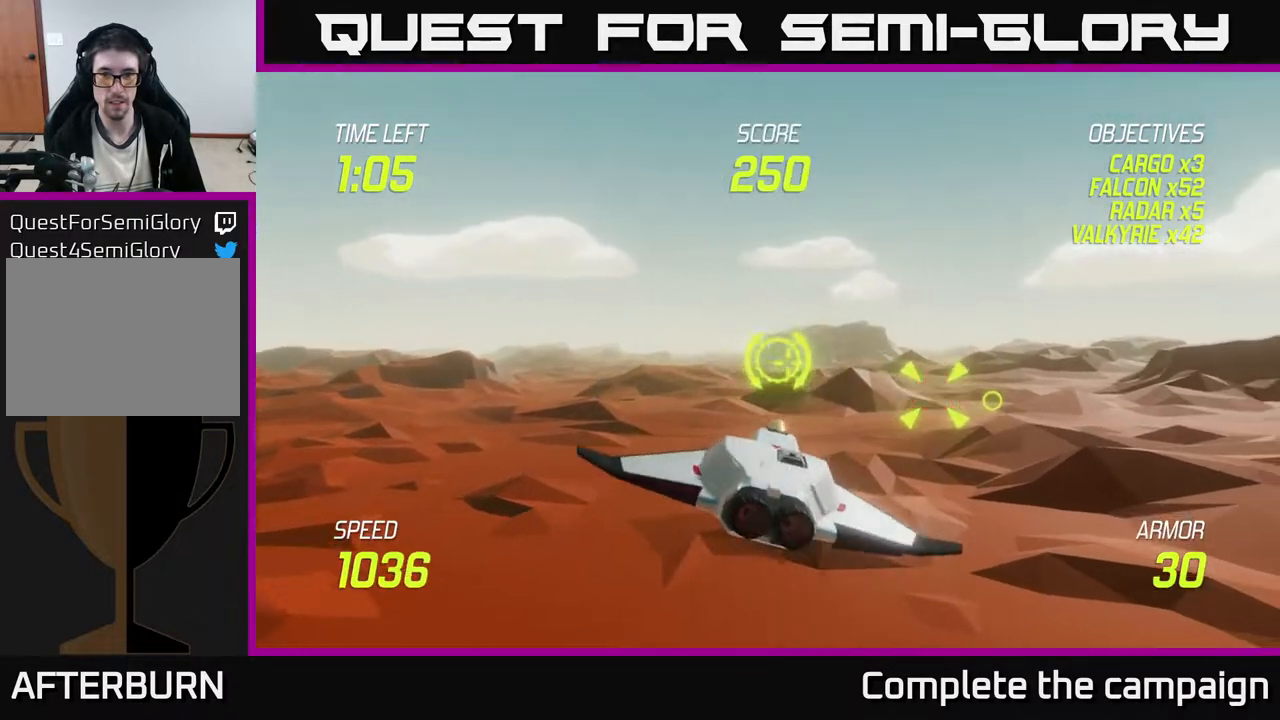
Gameplay with a controller (Xbox layout); each line is a JSON object with the inputs held at the frame after it. "events" lists button and stick changes between this image and that frame as [ms after this image, input, new state], when the widget could be followed in between. Not read: right_stick.
{"buttons": ["R2"], "left_stick": "center", "events": [[217, "R2", "down"], [267, "left_stick", "center"]]}
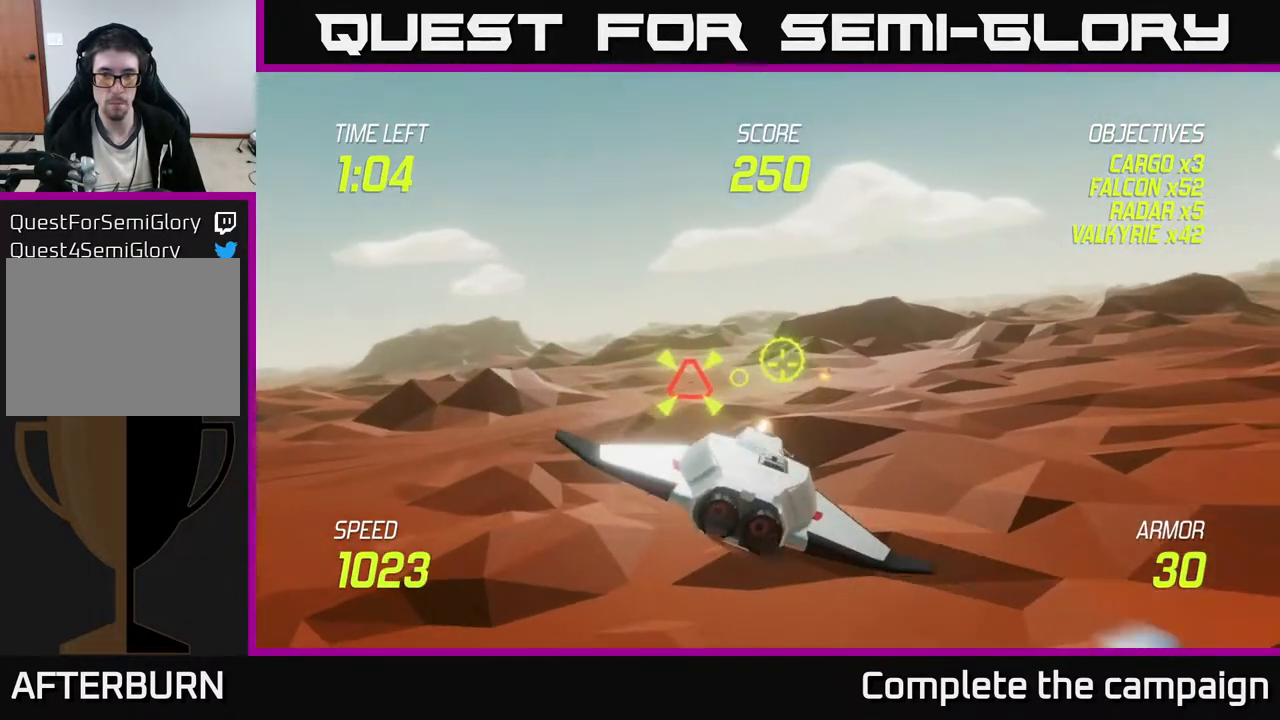
{"buttons": [], "left_stick": "right", "events": [[100, "left_stick", "right"], [250, "left_stick", "center"], [333, "R2", "up"], [433, "left_stick", "right"]]}
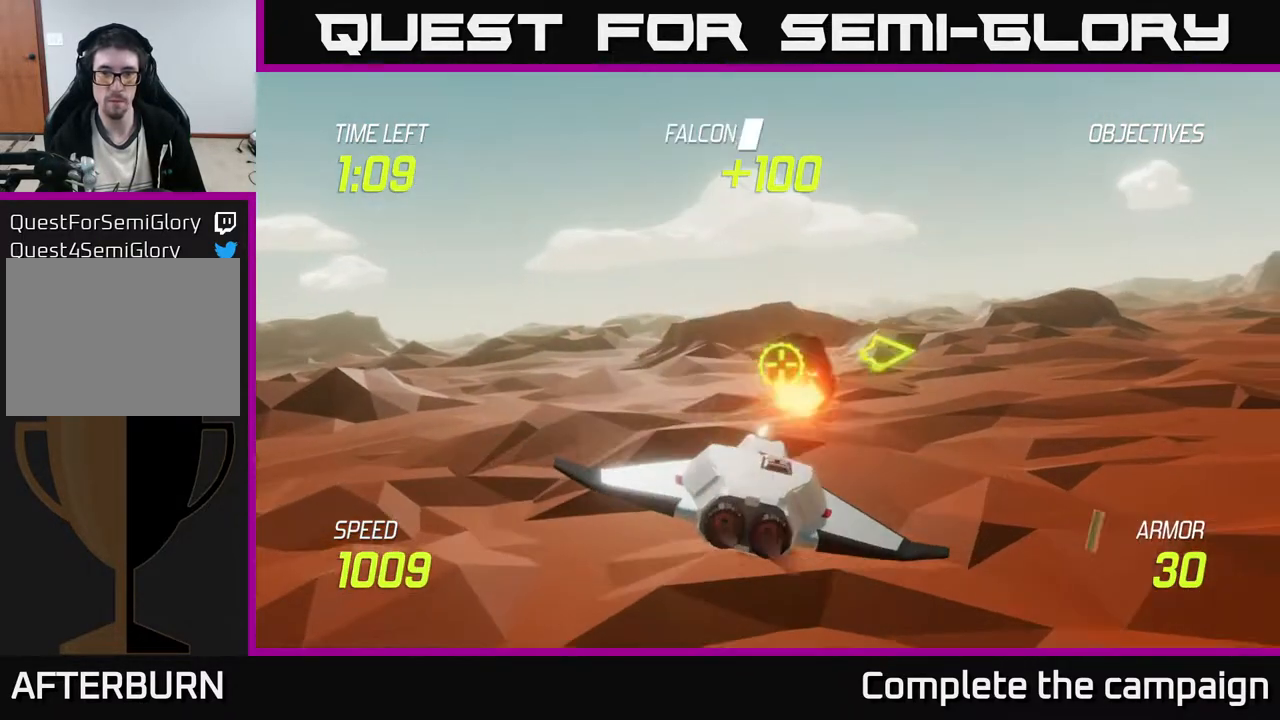
{"buttons": [], "left_stick": "right", "events": [[133, "left_stick", "center"], [317, "left_stick", "up-right"], [467, "left_stick", "right"]]}
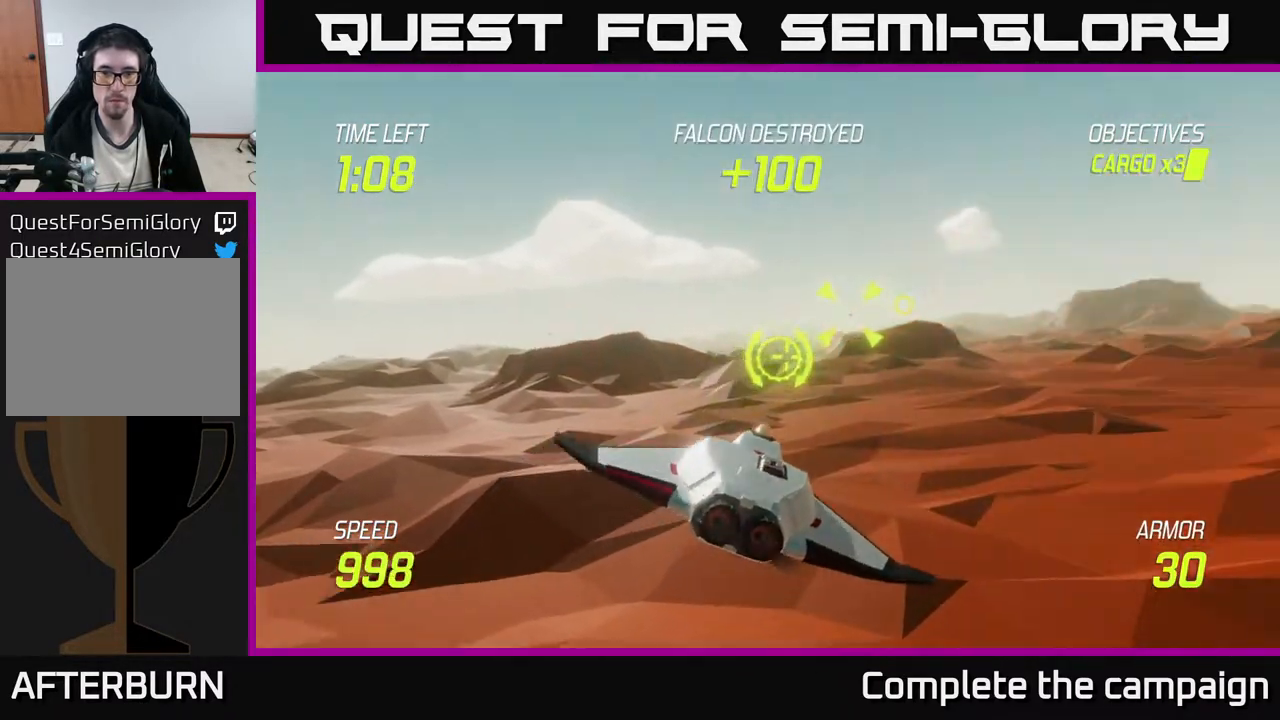
{"buttons": ["R2"], "left_stick": "right", "events": [[33, "left_stick", "center"], [167, "left_stick", "right"], [283, "R2", "down"], [317, "left_stick", "center"], [500, "left_stick", "right"]]}
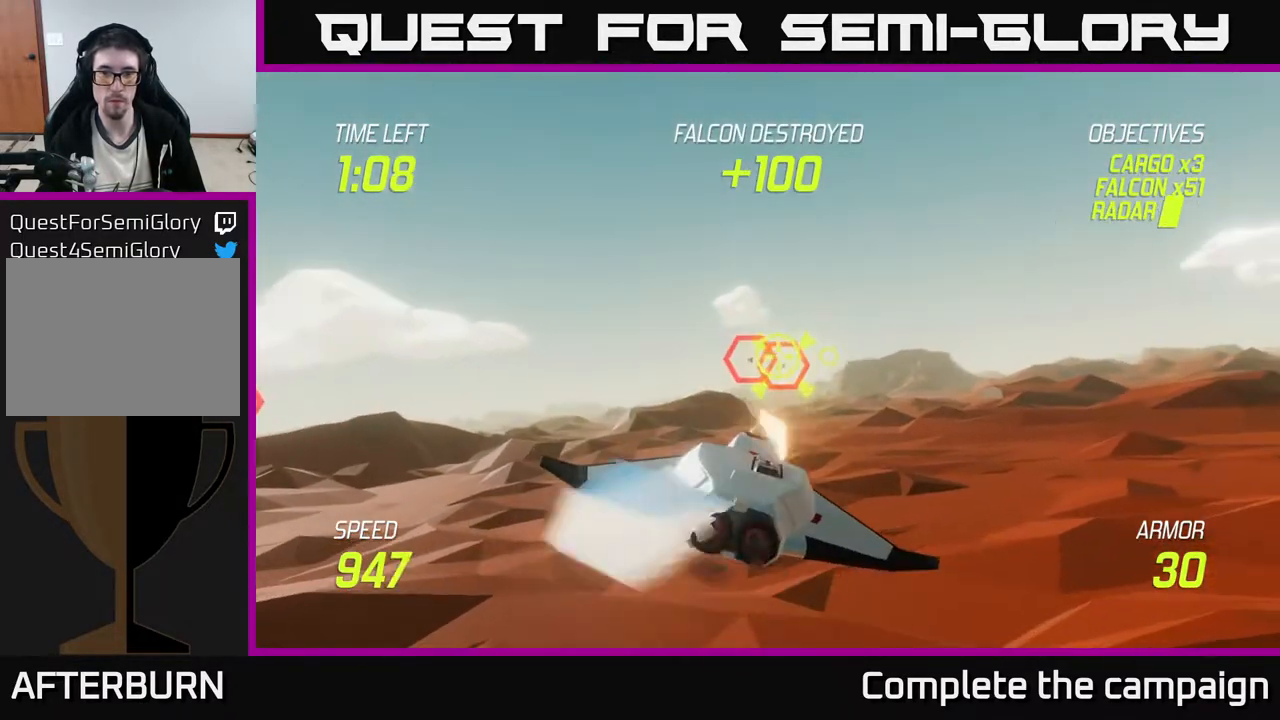
{"buttons": ["R2"], "left_stick": "center", "events": [[133, "left_stick", "center"], [233, "left_stick", "right"], [367, "left_stick", "center"]]}
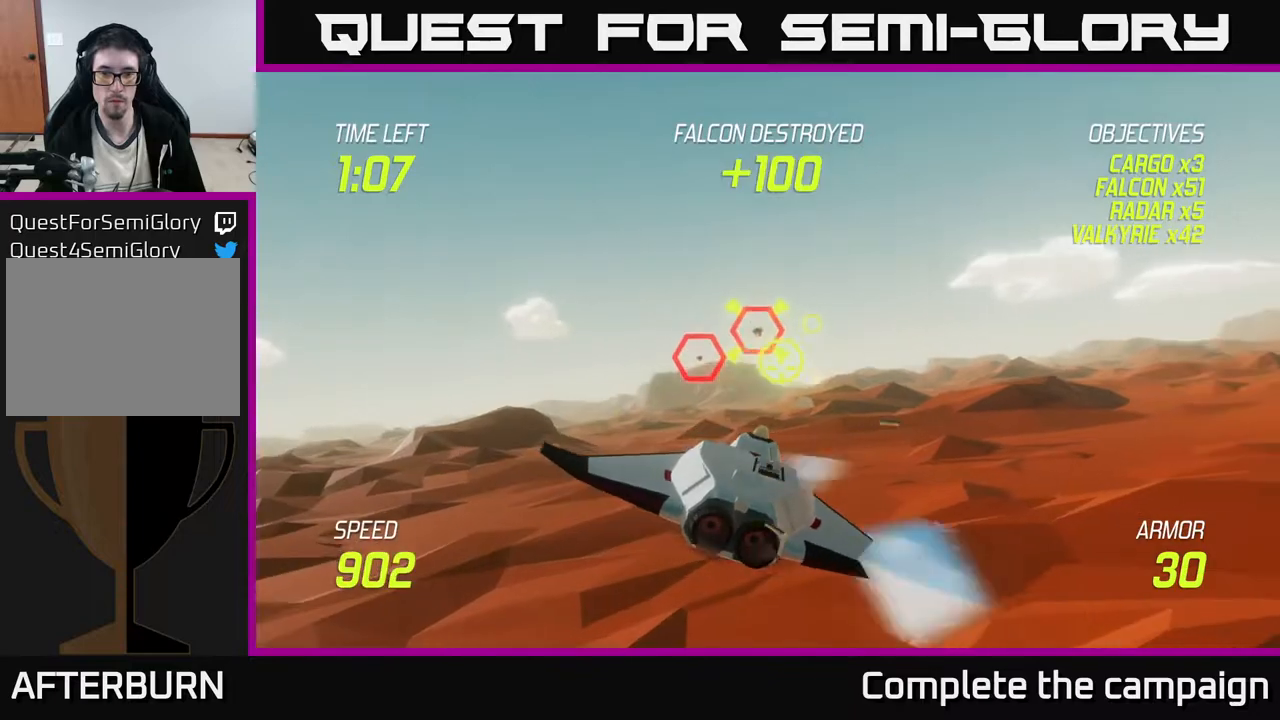
{"buttons": ["R2"], "left_stick": "center", "events": [[33, "left_stick", "up-right"], [150, "left_stick", "up"], [317, "left_stick", "right"], [500, "left_stick", "center"]]}
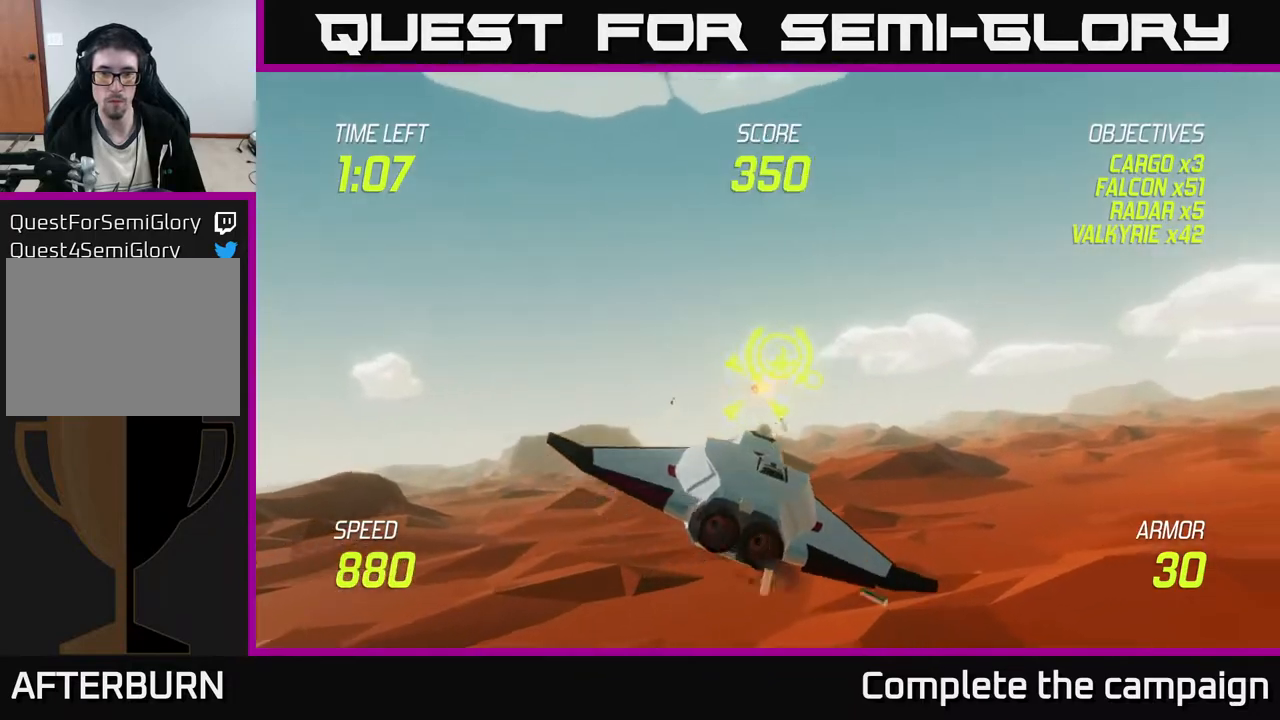
{"buttons": [], "left_stick": "right", "events": [[50, "left_stick", "right"], [83, "R2", "up"]]}
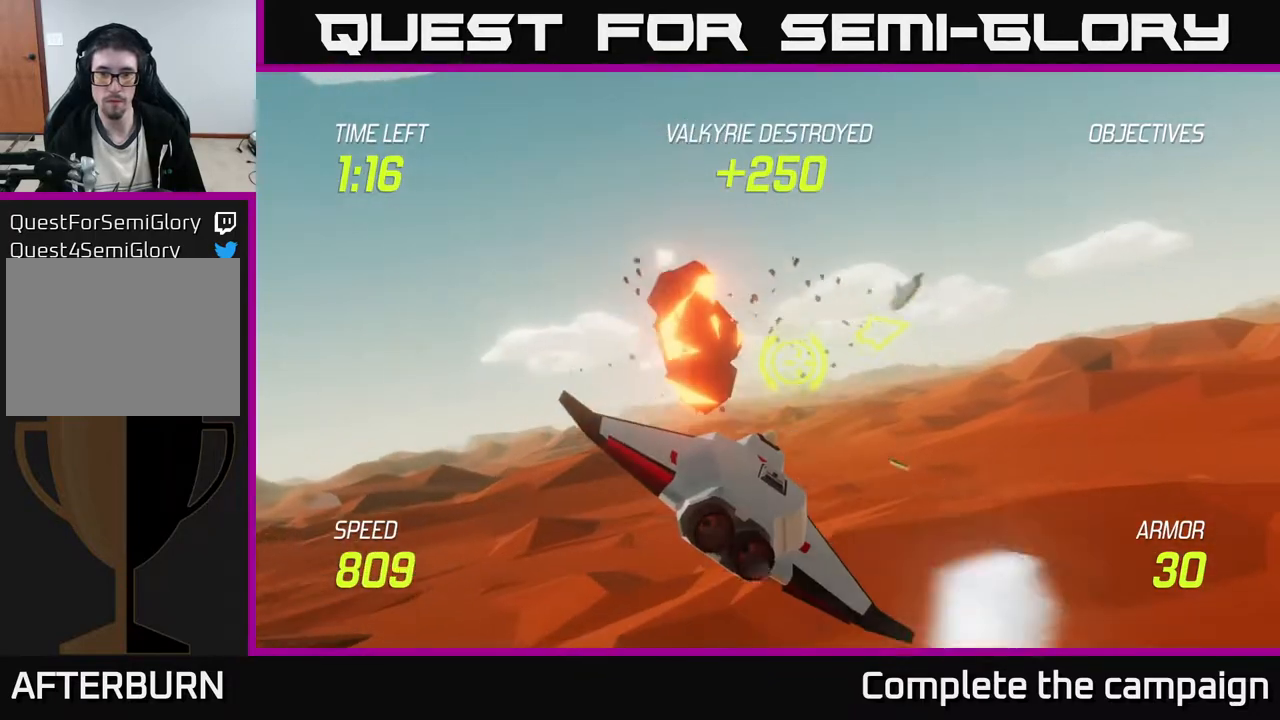
{"buttons": [], "left_stick": "right", "events": []}
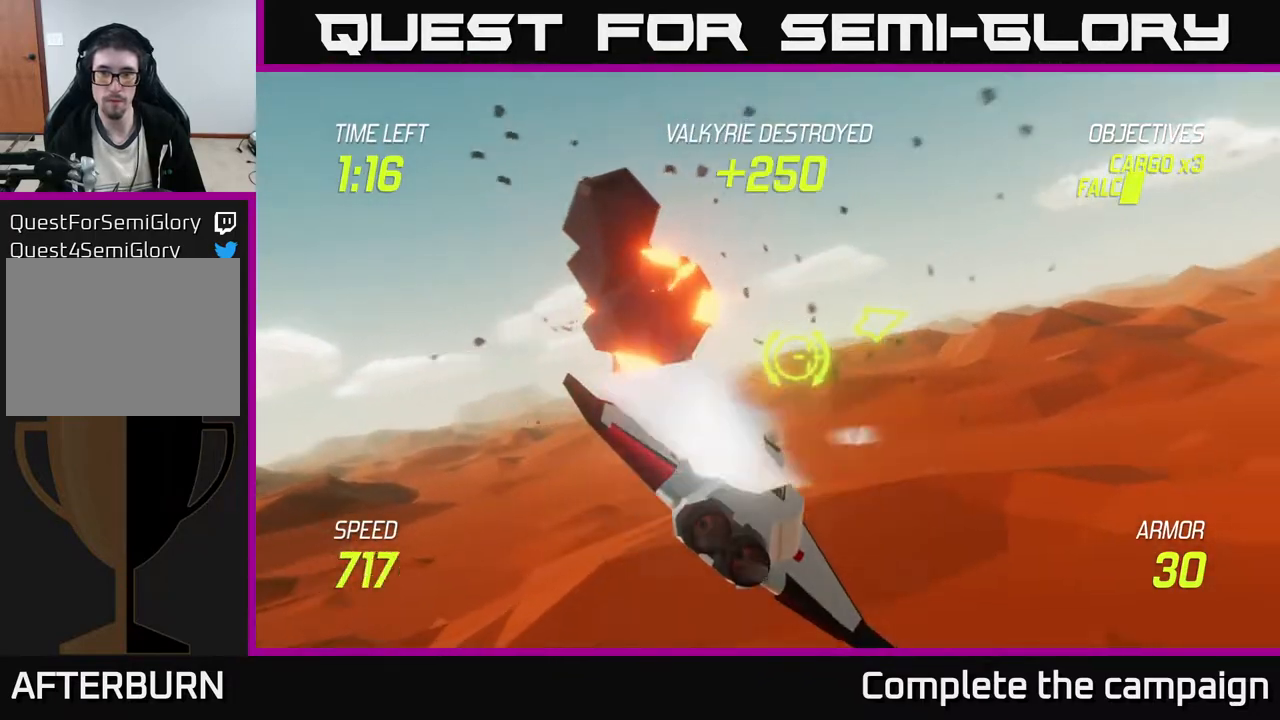
{"buttons": ["L2"], "left_stick": "up-right", "events": [[50, "L2", "down"], [83, "left_stick", "up-right"]]}
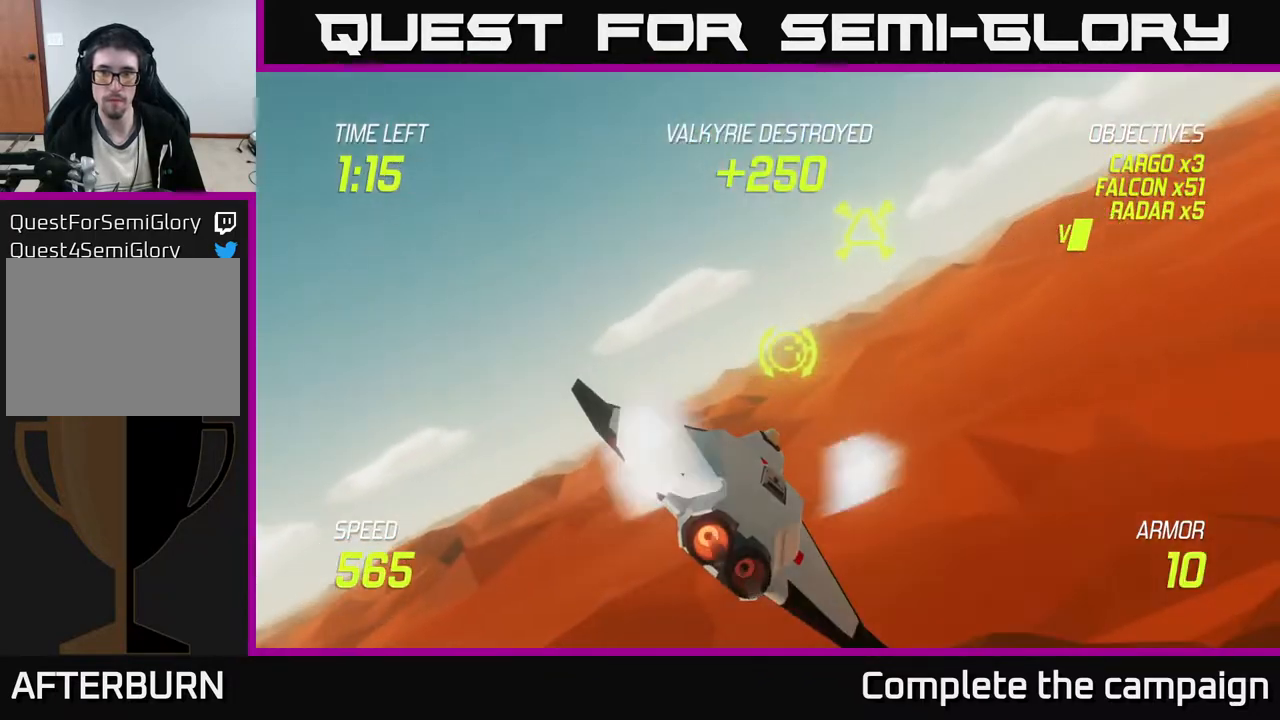
{"buttons": [], "left_stick": "center", "events": [[67, "L2", "up"], [100, "left_stick", "up"], [317, "left_stick", "center"]]}
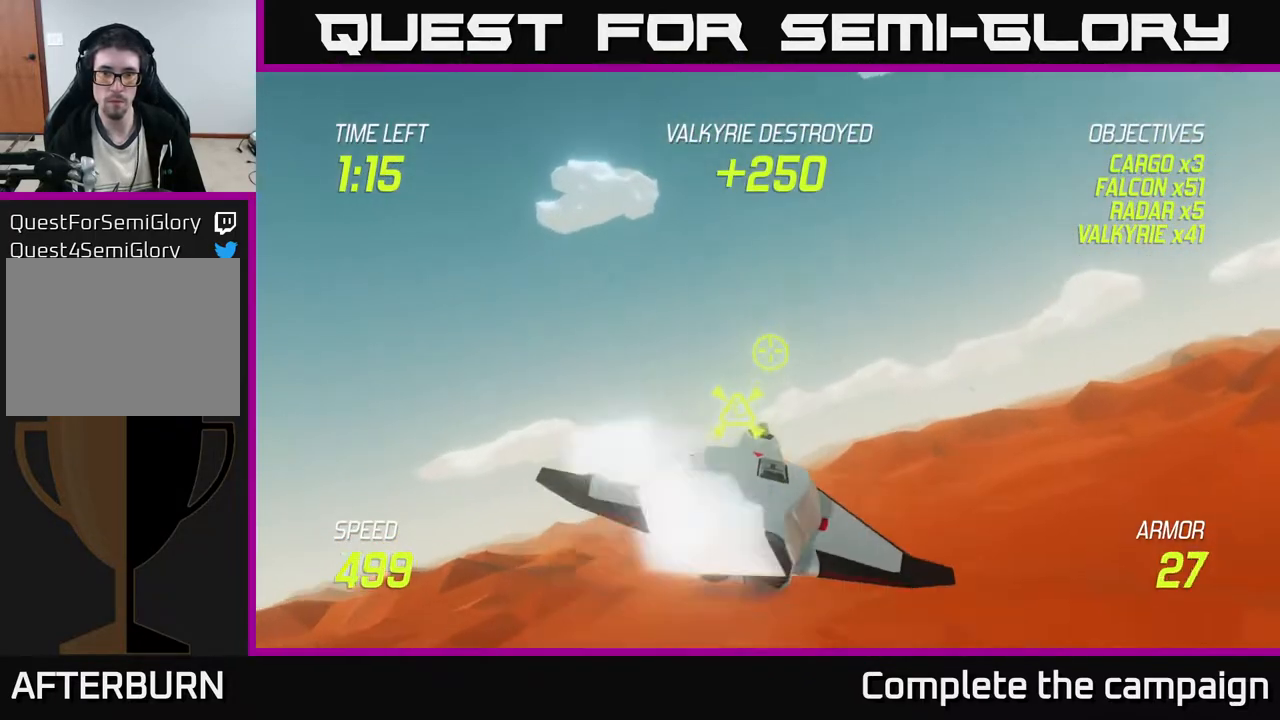
{"buttons": [], "left_stick": "center", "events": [[17, "left_stick", "down"], [200, "left_stick", "center"], [367, "left_stick", "up-left"], [500, "left_stick", "center"]]}
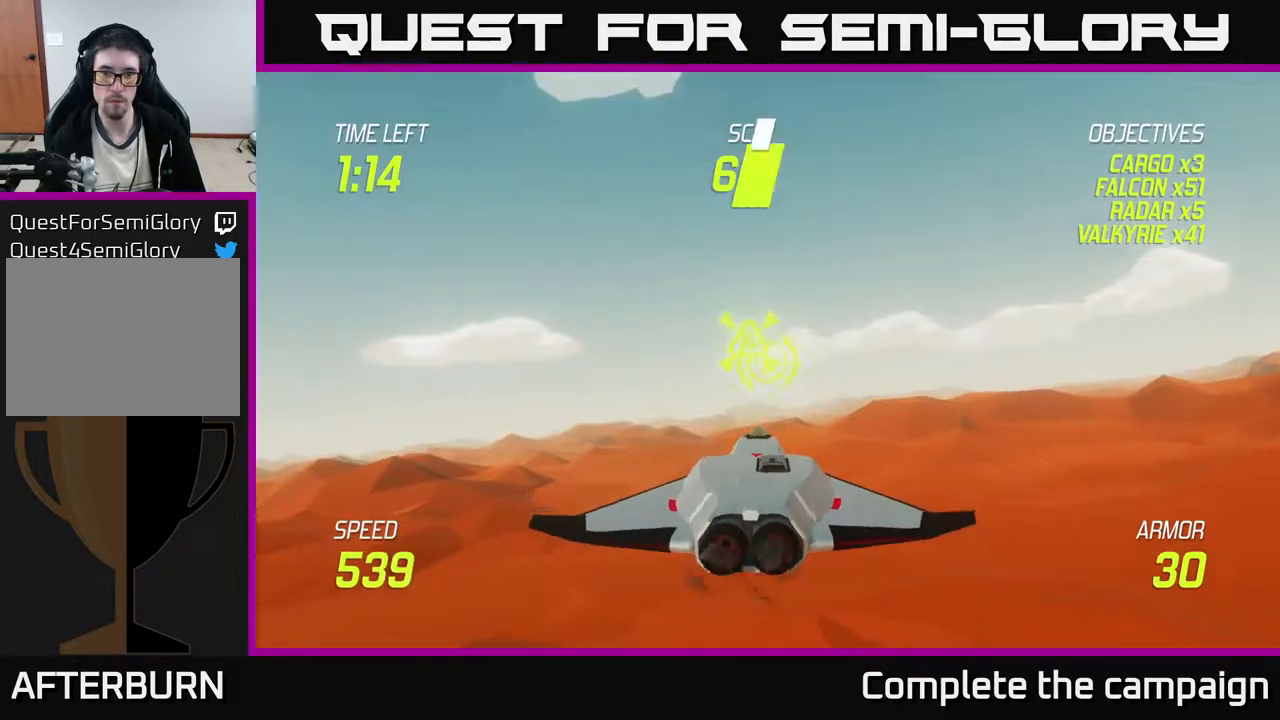
{"buttons": [], "left_stick": "center", "events": [[33, "R2", "down"], [217, "left_stick", "up-right"], [283, "left_stick", "center"], [450, "R2", "up"]]}
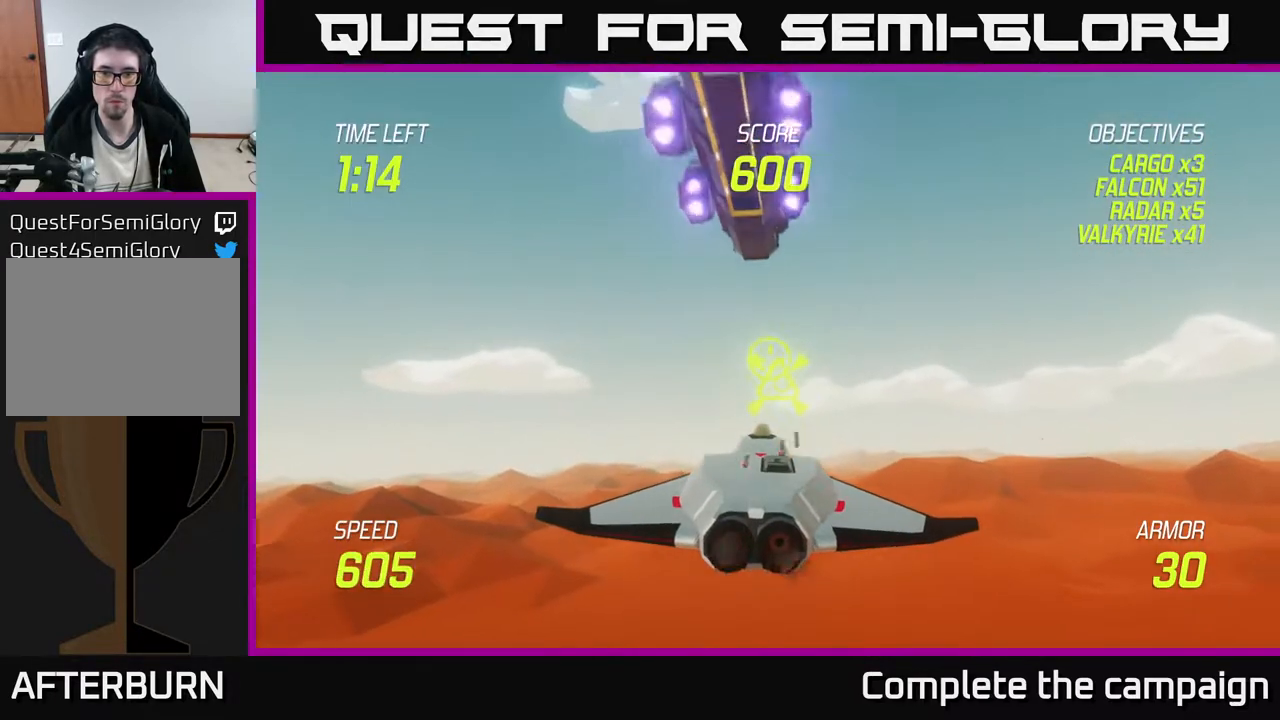
{"buttons": [], "left_stick": "center", "events": [[17, "left_stick", "down-right"], [67, "left_stick", "center"], [100, "R2", "down"], [217, "R2", "up"]]}
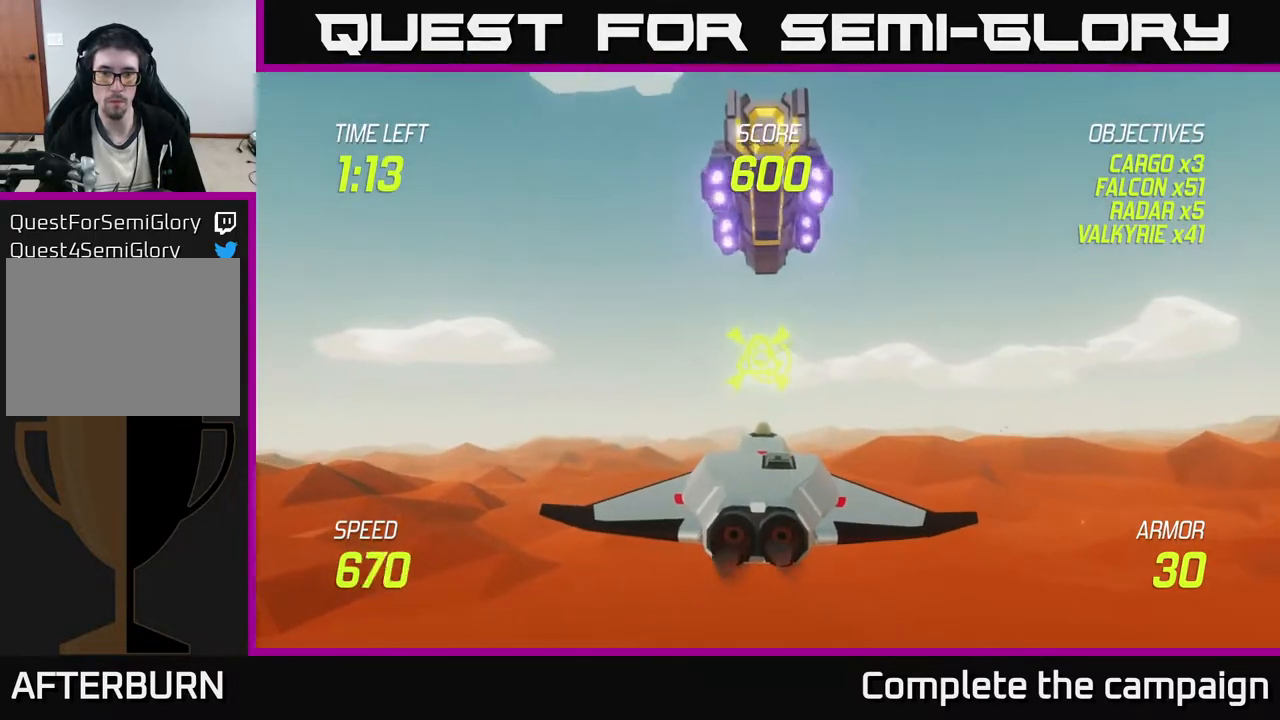
{"buttons": ["R2"], "left_stick": "center", "events": [[67, "left_stick", "up"], [117, "R2", "down"], [117, "left_stick", "center"], [400, "left_stick", "right"], [467, "left_stick", "center"]]}
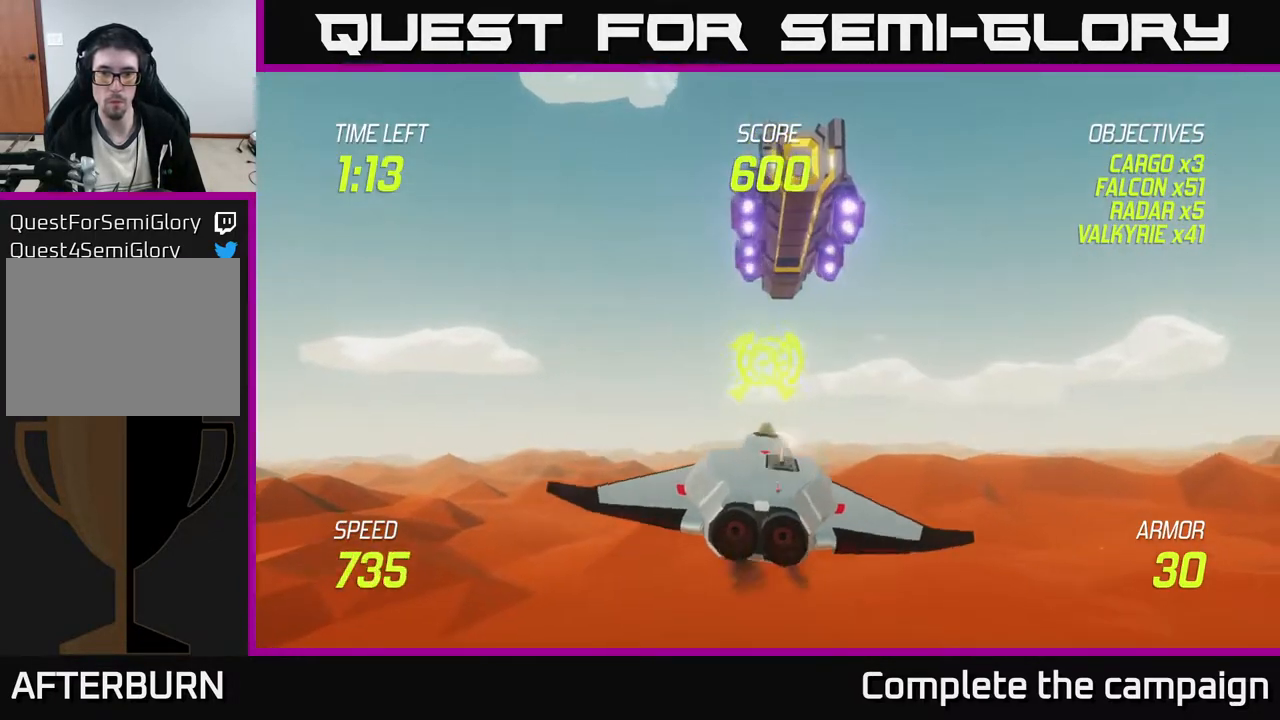
{"buttons": [], "left_stick": "up", "events": [[67, "R2", "up"], [217, "R2", "down"], [267, "left_stick", "right"], [283, "R2", "up"], [433, "left_stick", "up"]]}
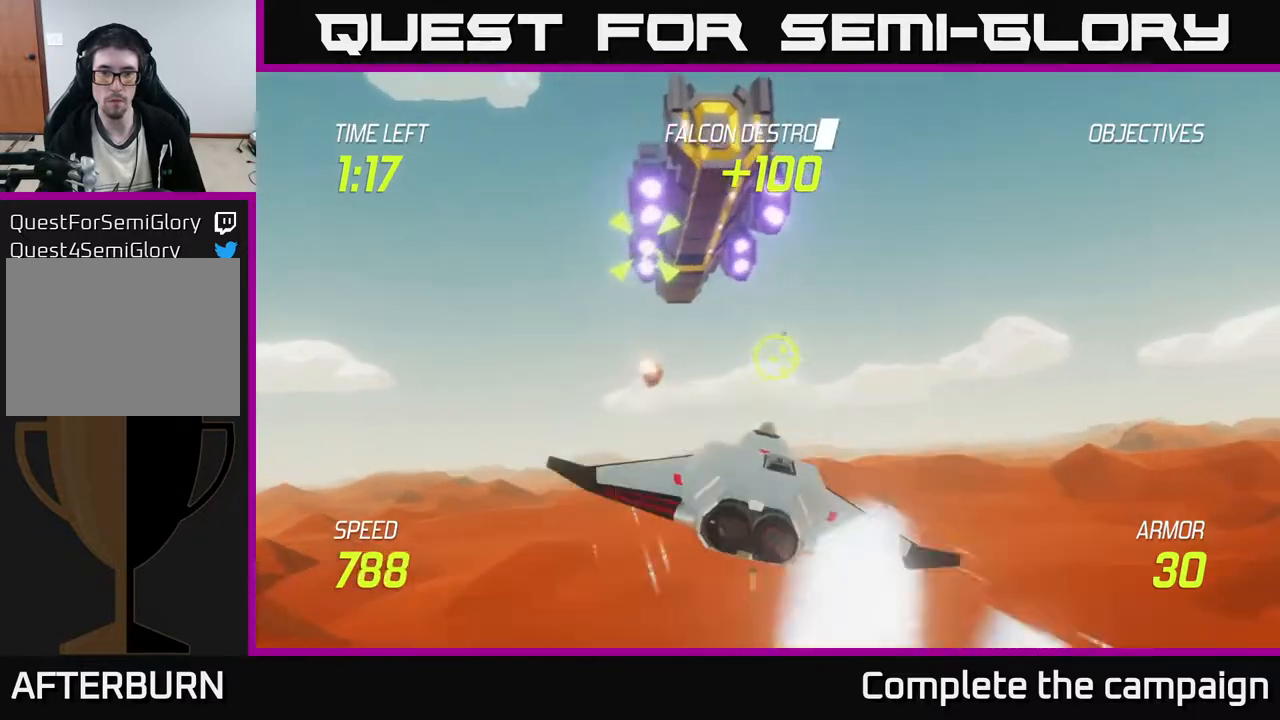
{"buttons": ["R2"], "left_stick": "center", "events": [[17, "left_stick", "center"], [200, "left_stick", "up-left"], [333, "left_stick", "center"], [350, "R2", "down"]]}
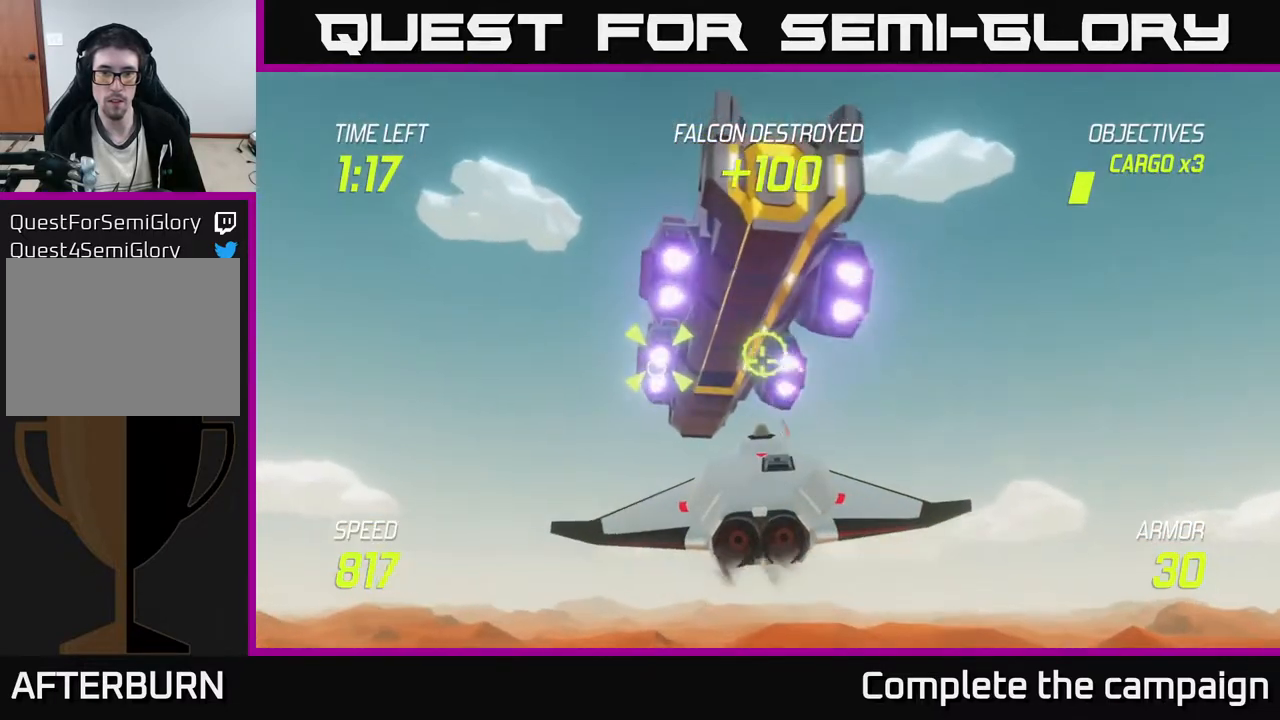
{"buttons": [], "left_stick": "down-right", "events": [[83, "left_stick", "down-right"], [200, "left_stick", "center"], [250, "R2", "up"], [317, "left_stick", "down-right"]]}
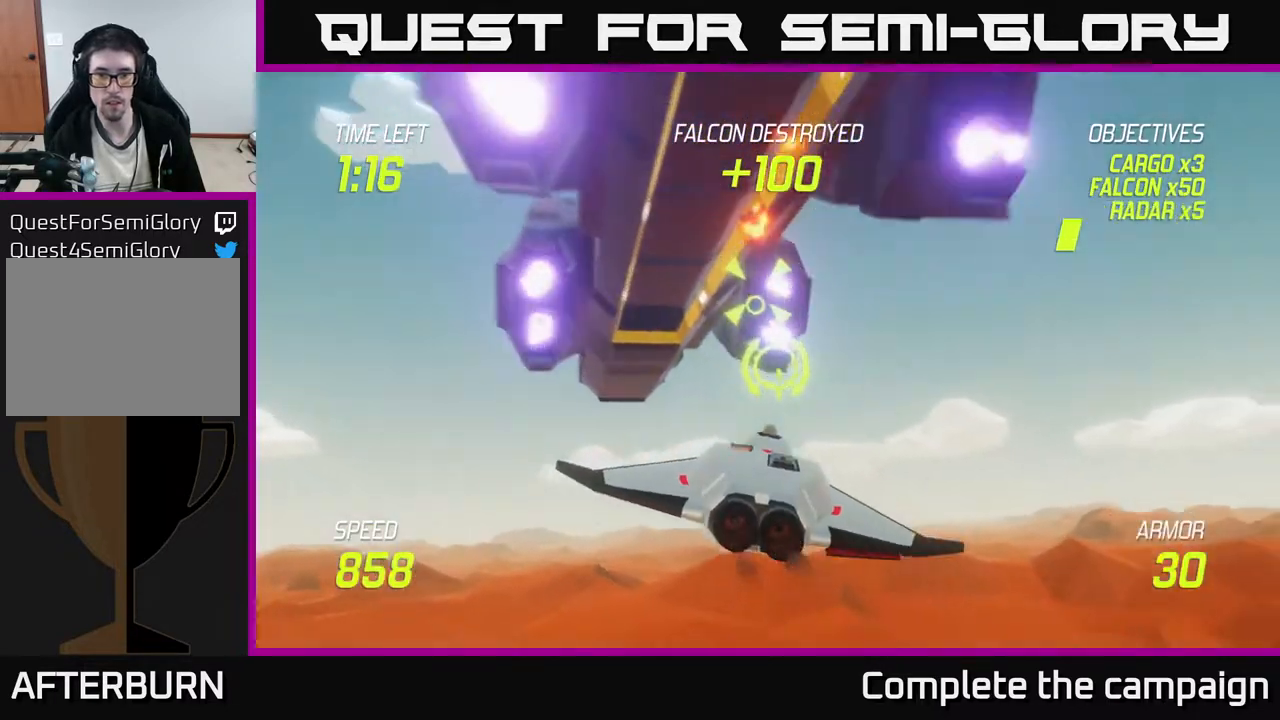
{"buttons": [], "left_stick": "right", "events": [[267, "left_stick", "up-right"], [383, "left_stick", "right"]]}
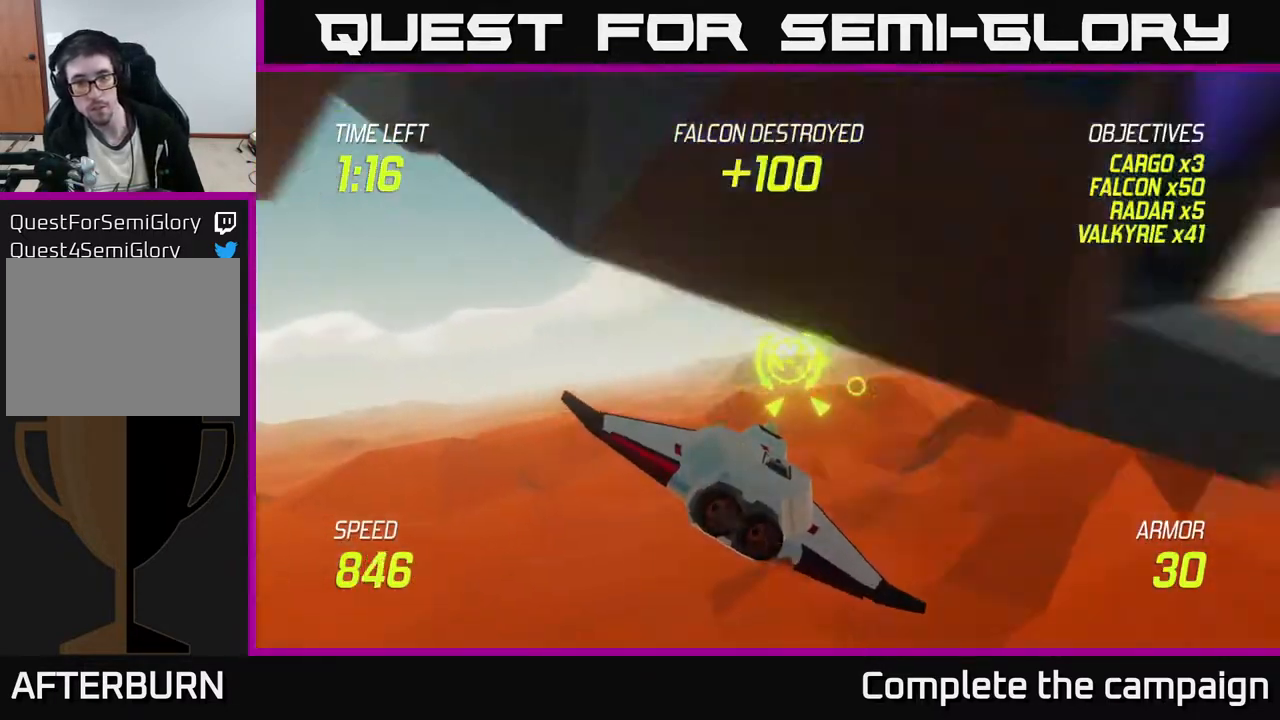
{"buttons": ["R2"], "left_stick": "down", "events": [[233, "left_stick", "left"], [467, "left_stick", "down"], [500, "R2", "down"]]}
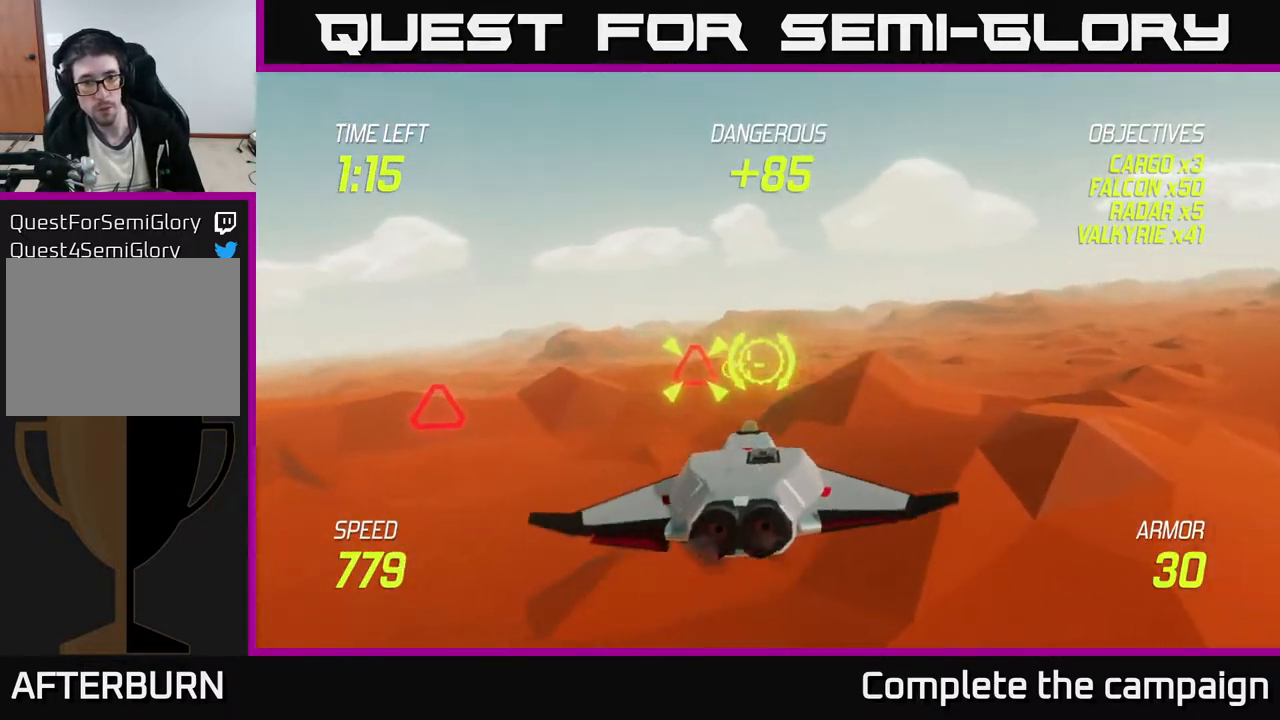
{"buttons": ["R2"], "left_stick": "down-right", "events": [[33, "left_stick", "right"], [117, "left_stick", "up-right"], [367, "left_stick", "down-right"]]}
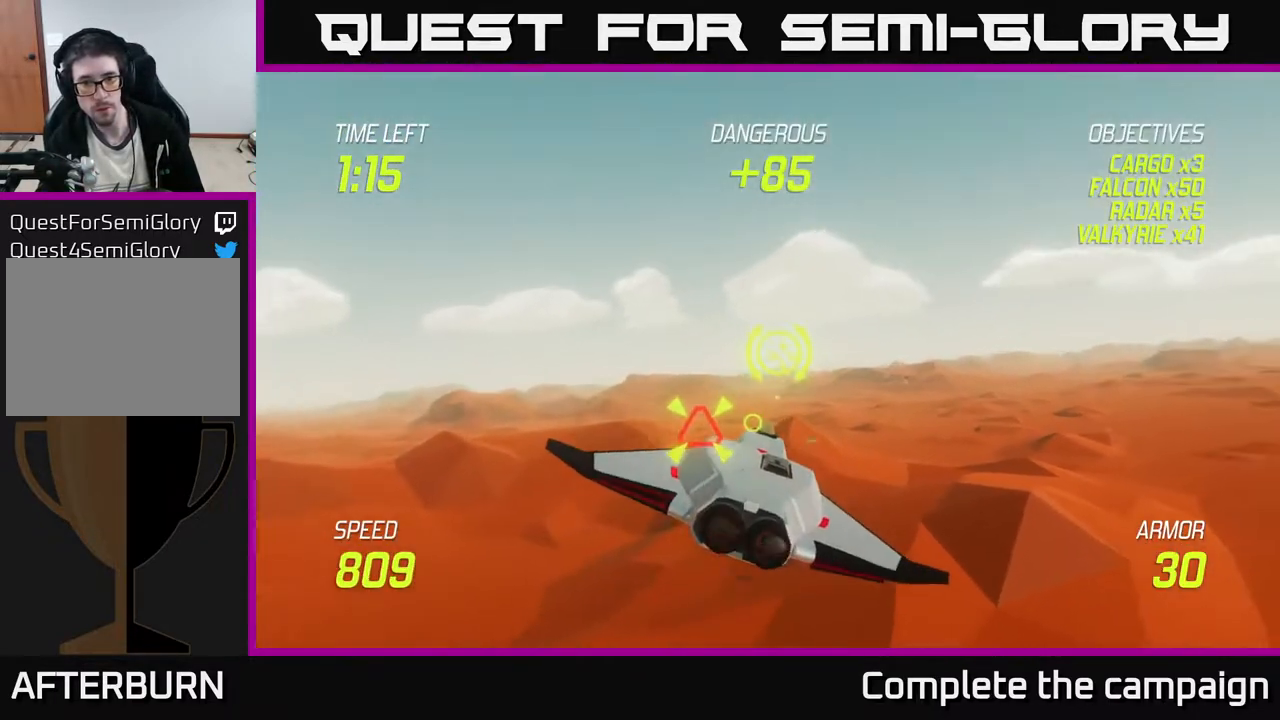
{"buttons": ["R2"], "left_stick": "right", "events": [[67, "R2", "up"], [67, "left_stick", "center"], [250, "left_stick", "down-right"], [300, "R2", "down"], [350, "left_stick", "right"]]}
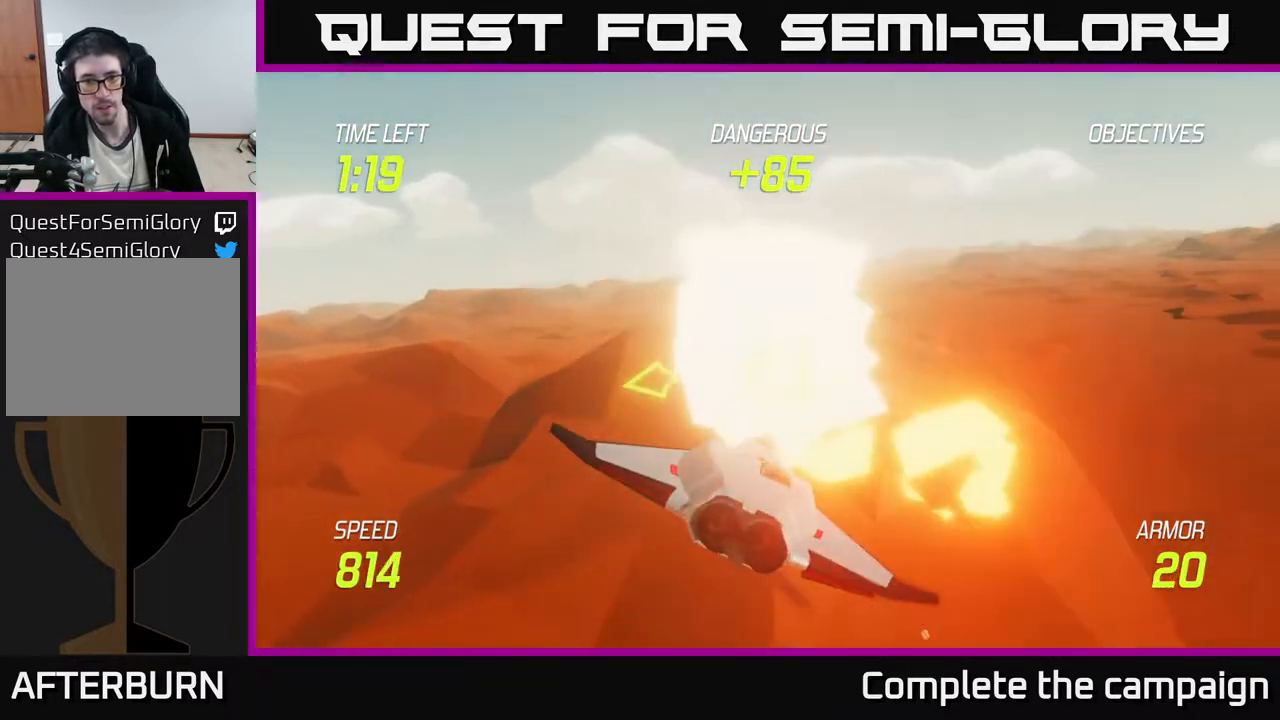
{"buttons": [], "left_stick": "up-right", "events": [[100, "R2", "up"], [150, "L2", "down"], [233, "L2", "up"], [417, "left_stick", "up-right"]]}
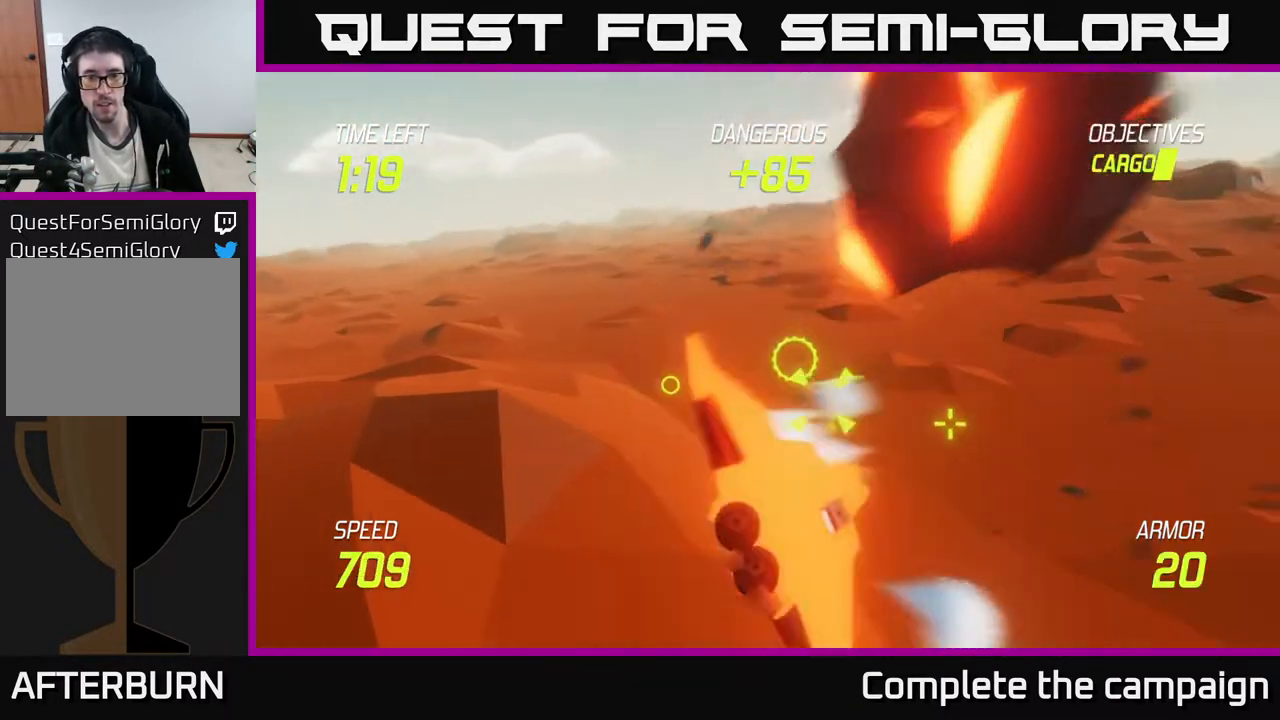
{"buttons": [], "left_stick": "left", "events": [[350, "left_stick", "left"]]}
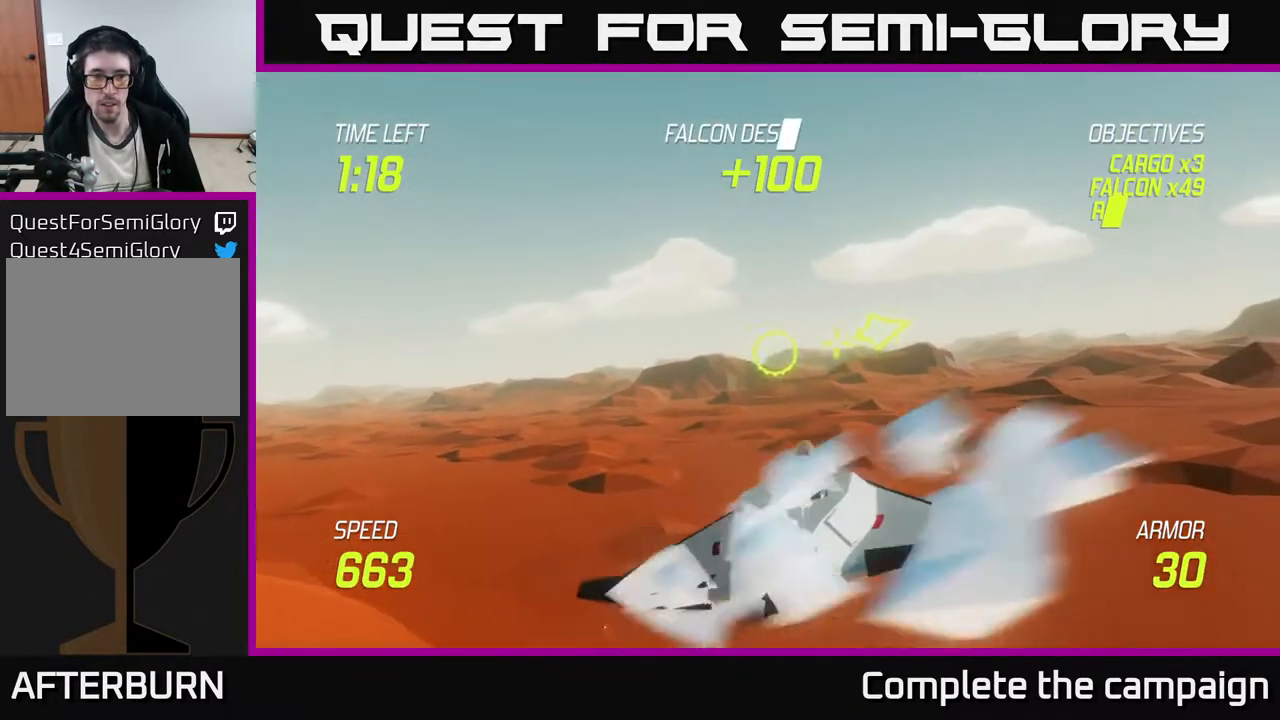
{"buttons": [], "left_stick": "left", "events": []}
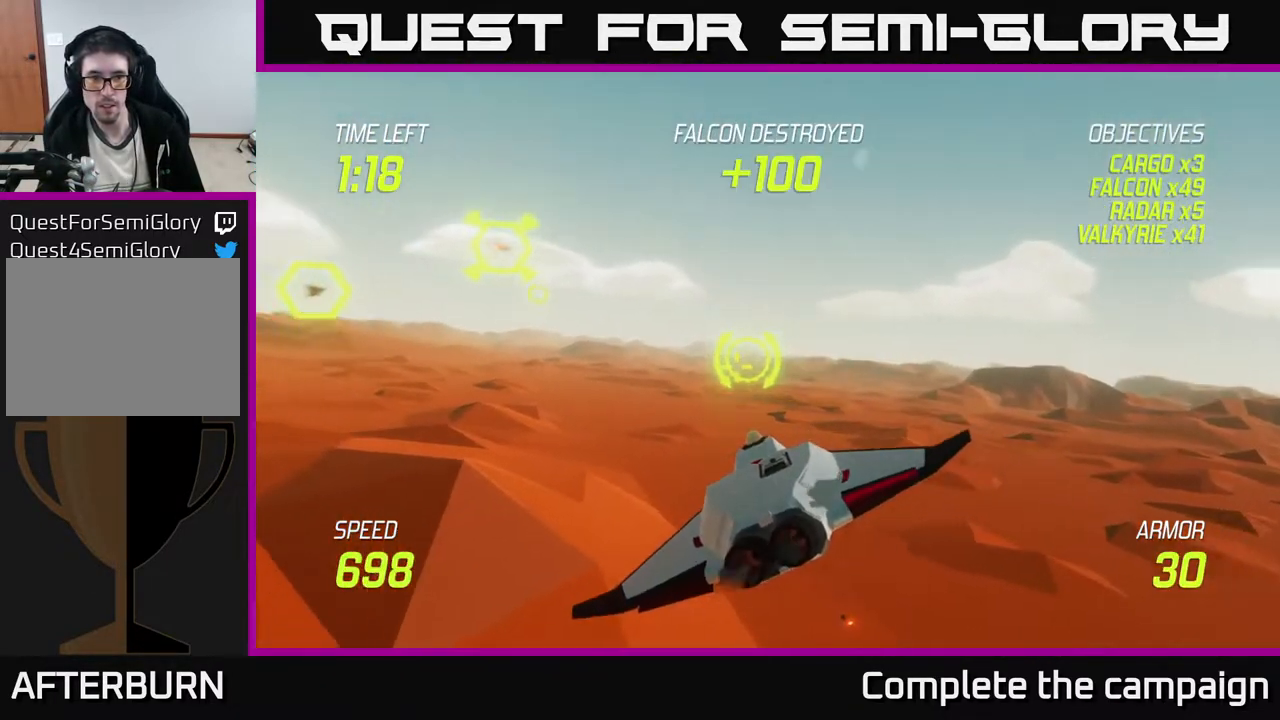
{"buttons": [], "left_stick": "center", "events": [[167, "left_stick", "up"], [250, "R2", "down"], [267, "left_stick", "right"], [417, "R2", "up"], [417, "left_stick", "center"]]}
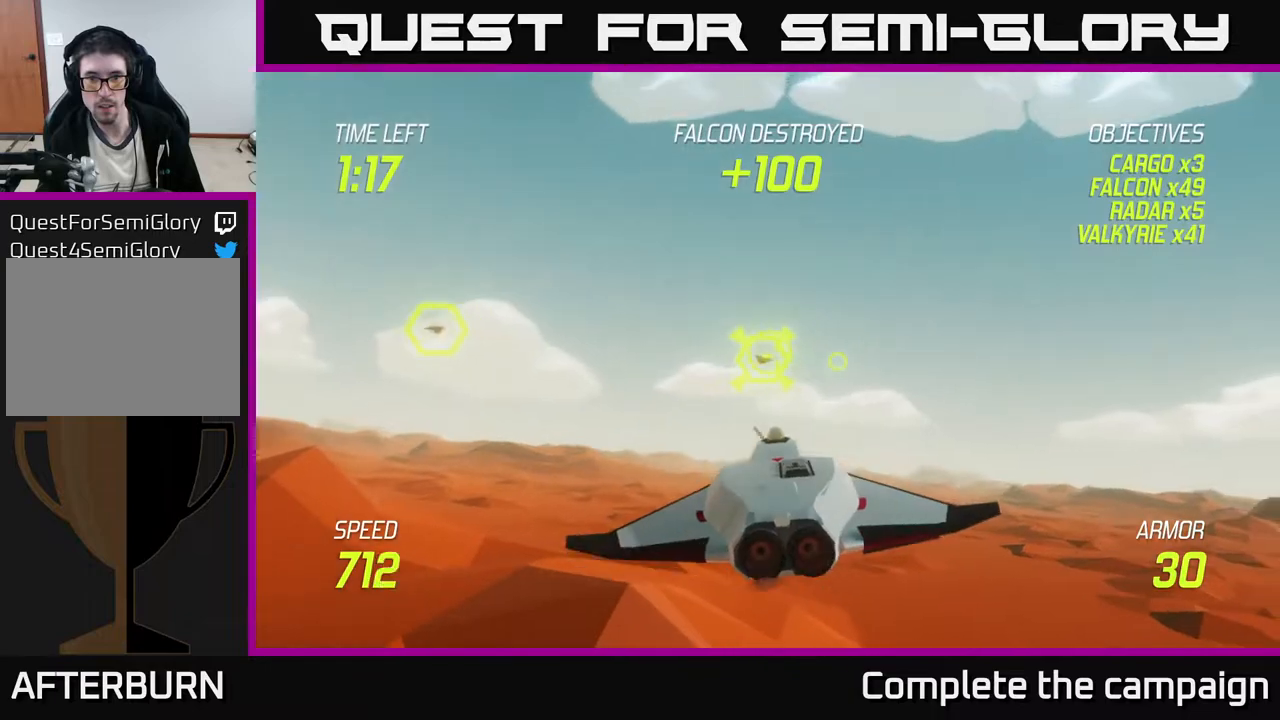
{"buttons": ["R2"], "left_stick": "center", "events": [[67, "left_stick", "right"], [100, "R2", "down"], [167, "left_stick", "center"], [300, "left_stick", "right"], [433, "left_stick", "center"]]}
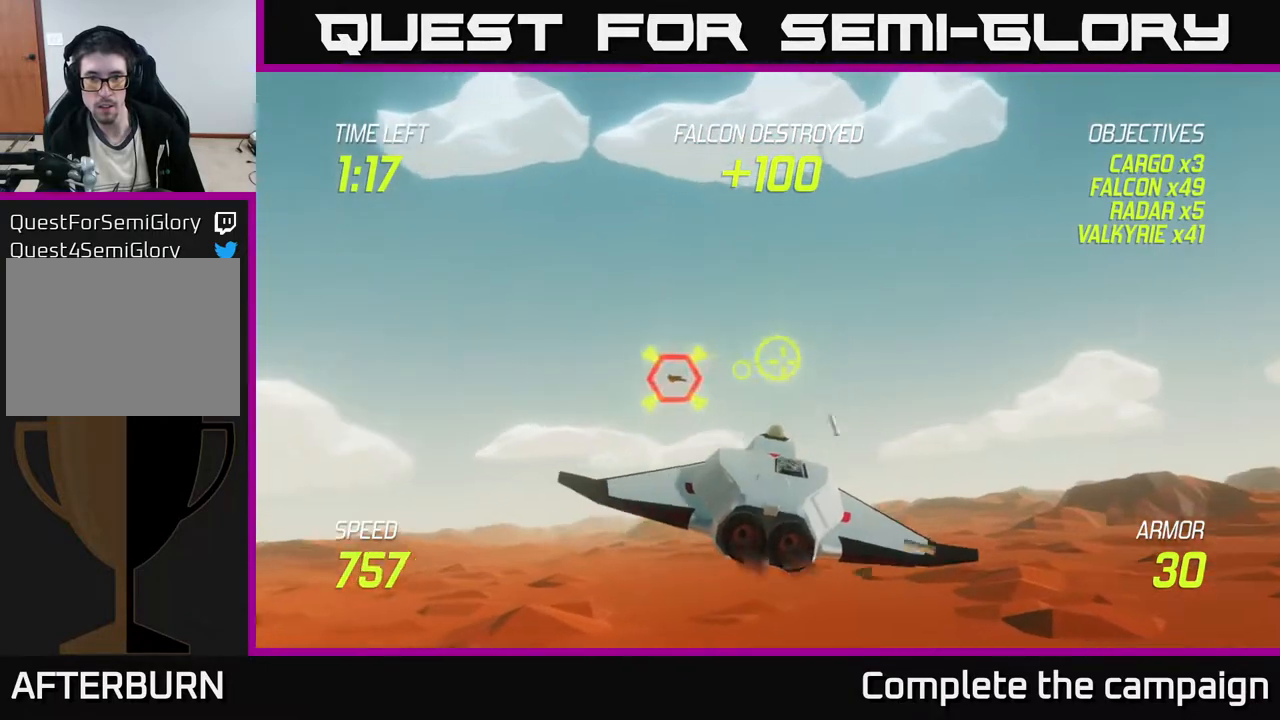
{"buttons": [], "left_stick": "center", "events": [[317, "R2", "up"], [400, "left_stick", "up-left"], [483, "left_stick", "center"]]}
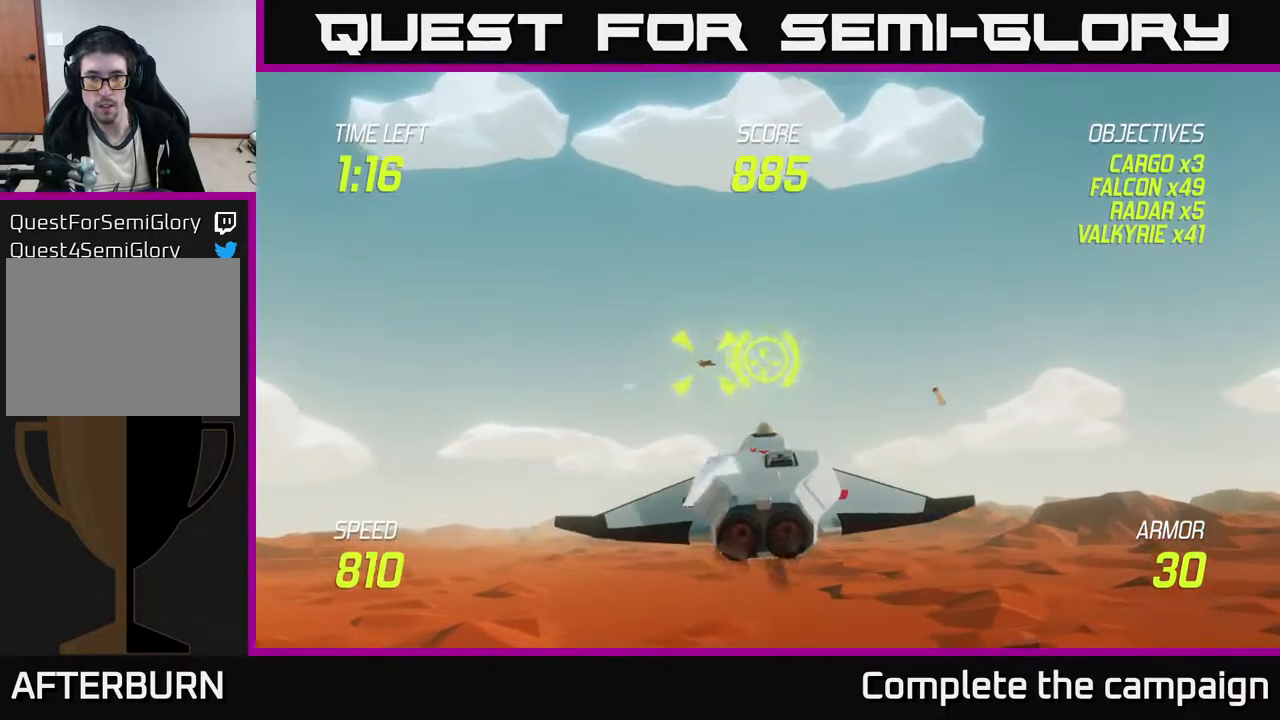
{"buttons": ["R2"], "left_stick": "center", "events": [[17, "R2", "down"], [267, "left_stick", "right"], [350, "left_stick", "center"]]}